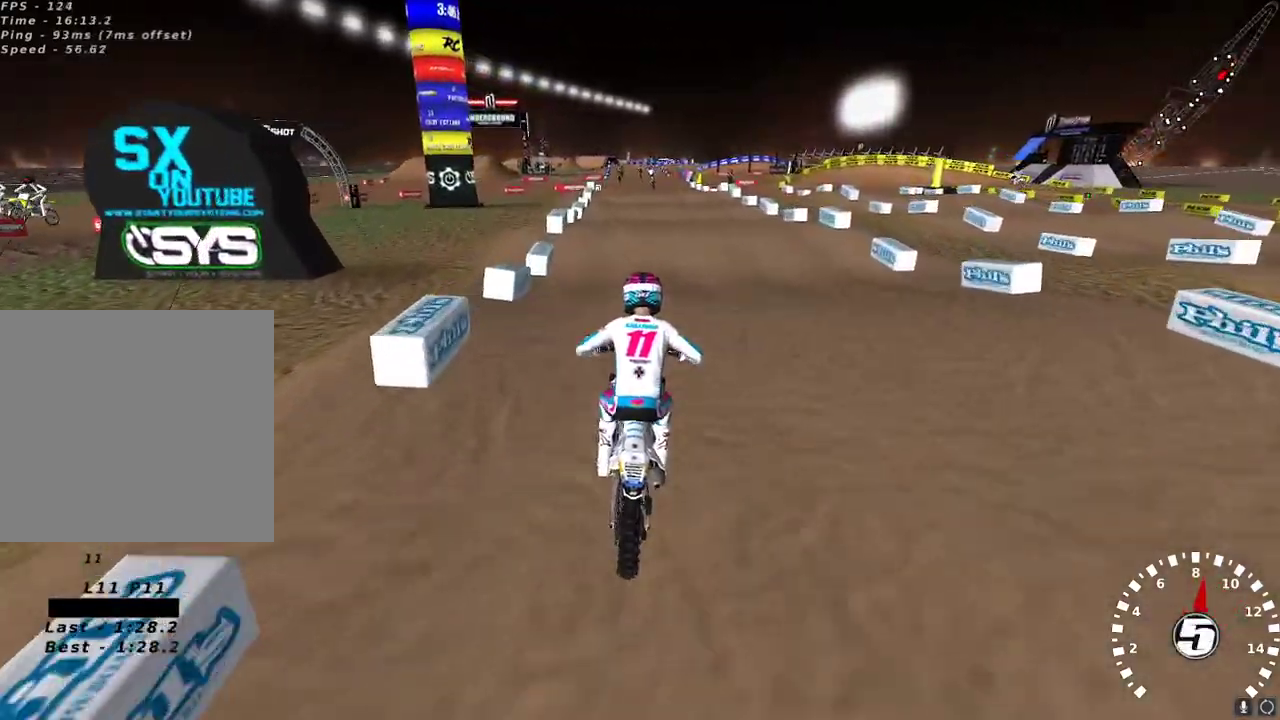
Gameplay with a controller (Xbox layout); each line is a JSON object with the inputs held at the frame after it. "events" lists button and stick changes between this image and that frame as [ms after this image, input, new state], when the widget could be followed in between.
{"buttons": ["R2"], "left_stick": "center", "right_stick": "up-left", "events": [[83, "left_stick", "left"], [117, "right_stick", "up-left"], [167, "left_stick", "center"], [283, "R2", "up"], [333, "R2", "down"]]}
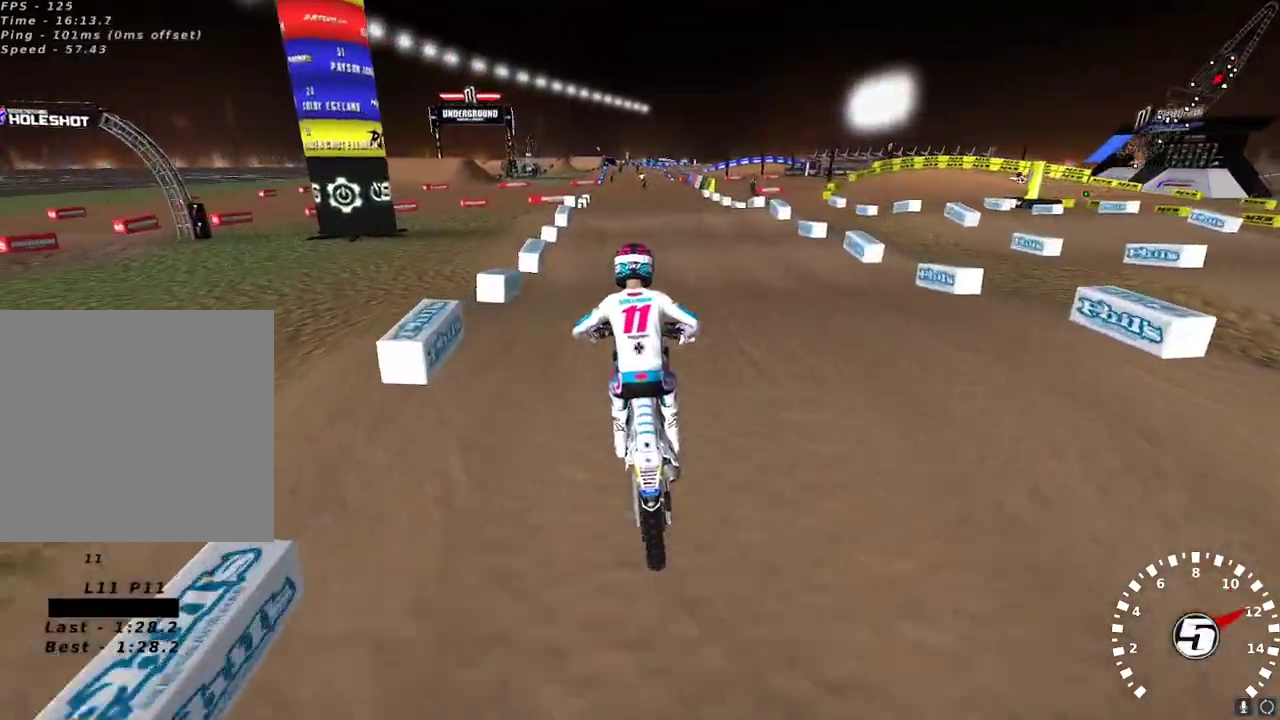
{"buttons": ["R2"], "left_stick": "center", "right_stick": "center", "events": [[50, "right_stick", "down-left"], [267, "right_stick", "up-left"], [433, "right_stick", "center"]]}
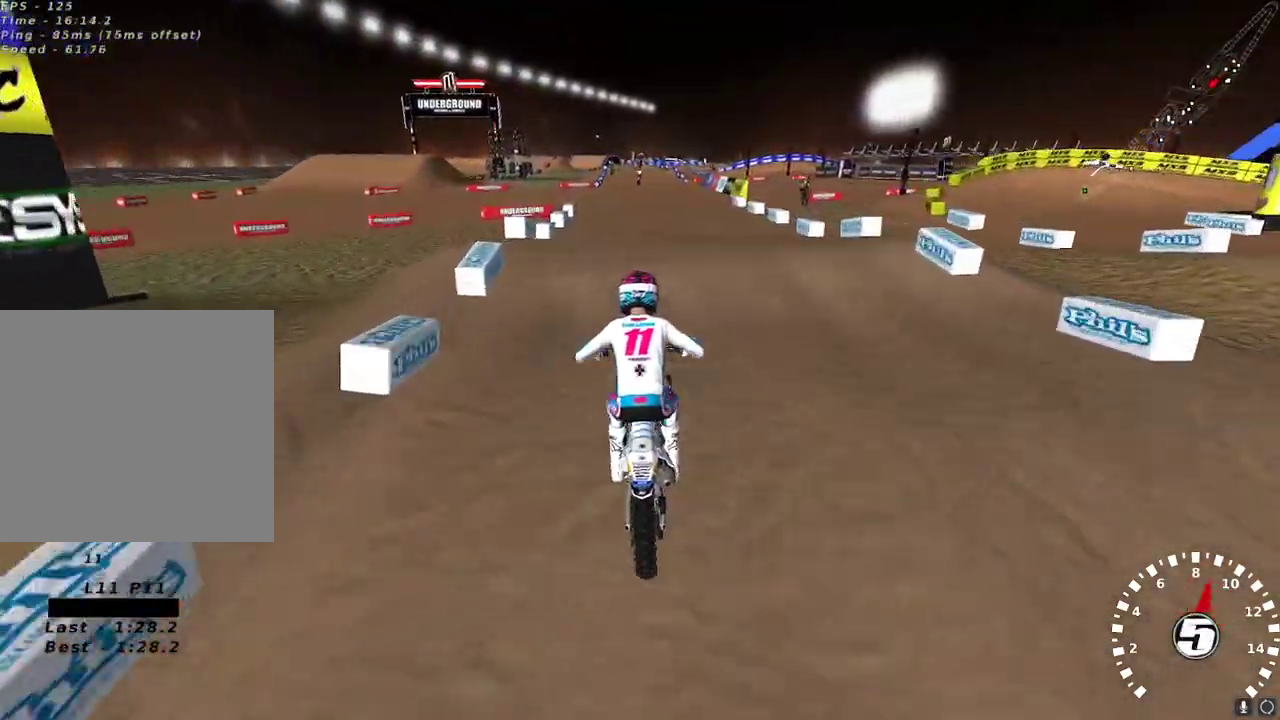
{"buttons": ["R2"], "left_stick": "center", "right_stick": "center", "events": []}
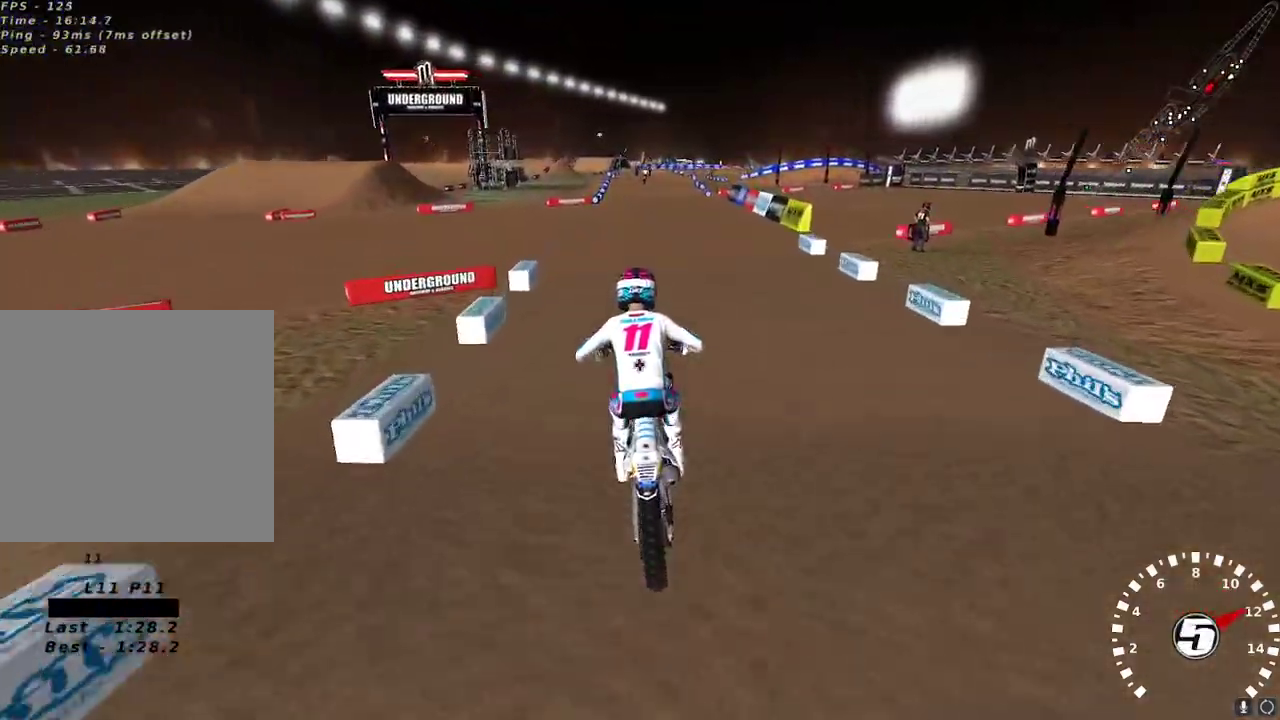
{"buttons": ["R2"], "left_stick": "center", "right_stick": "center", "events": []}
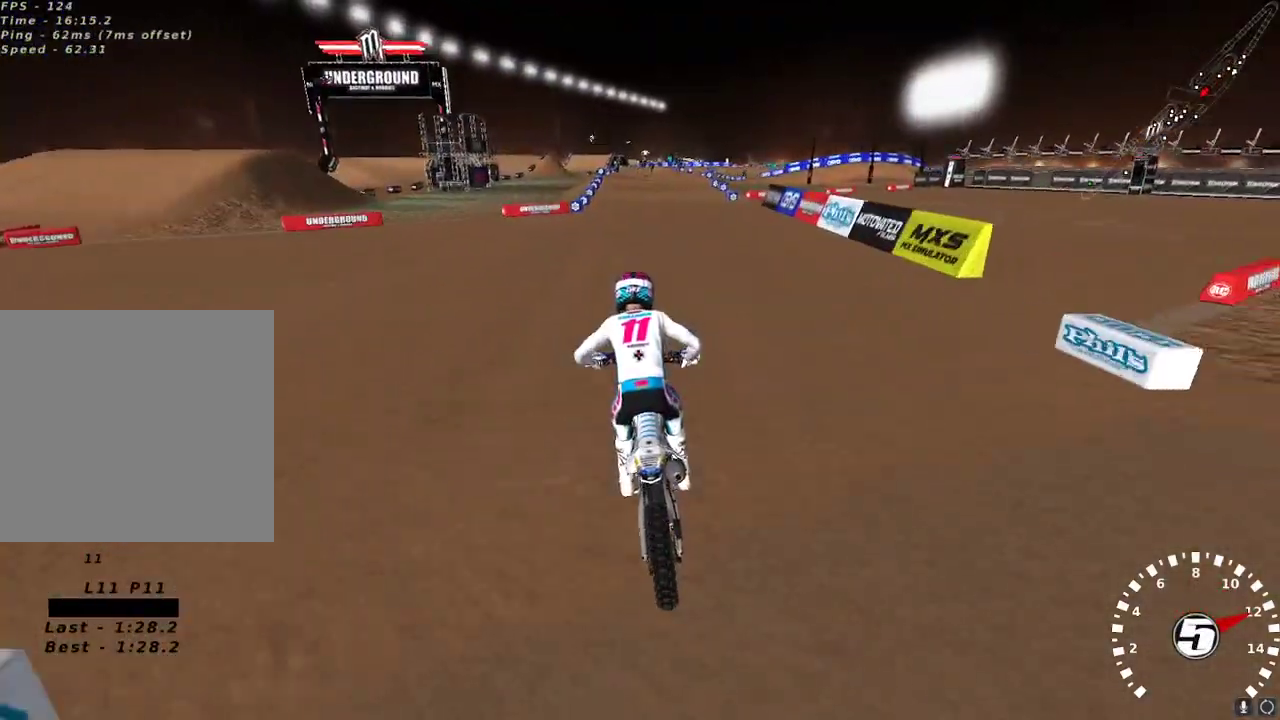
{"buttons": ["R2"], "left_stick": "center", "right_stick": "center", "events": []}
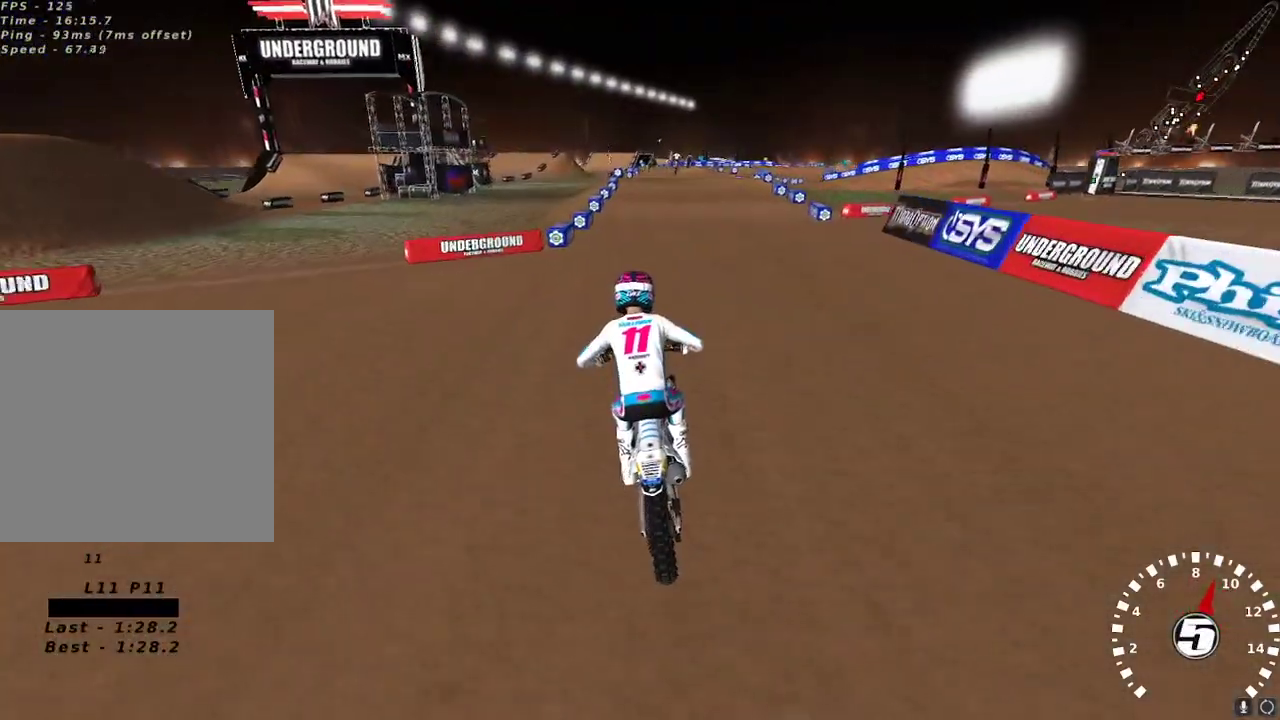
{"buttons": [], "left_stick": "center", "right_stick": "center", "events": [[17, "X", "down"], [83, "X", "up"], [167, "X", "down"], [233, "X", "up"], [300, "R2", "up"], [300, "X", "down"], [367, "X", "up"]]}
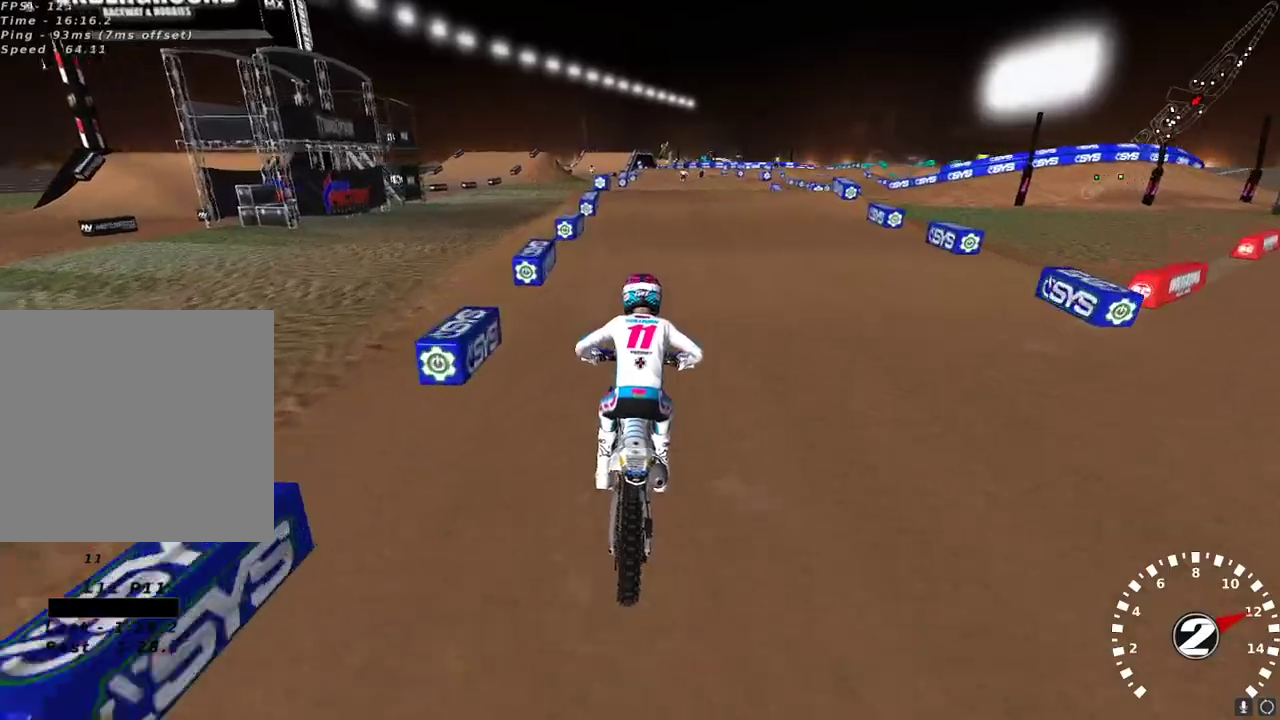
{"buttons": ["R2"], "left_stick": "center", "right_stick": "center"}
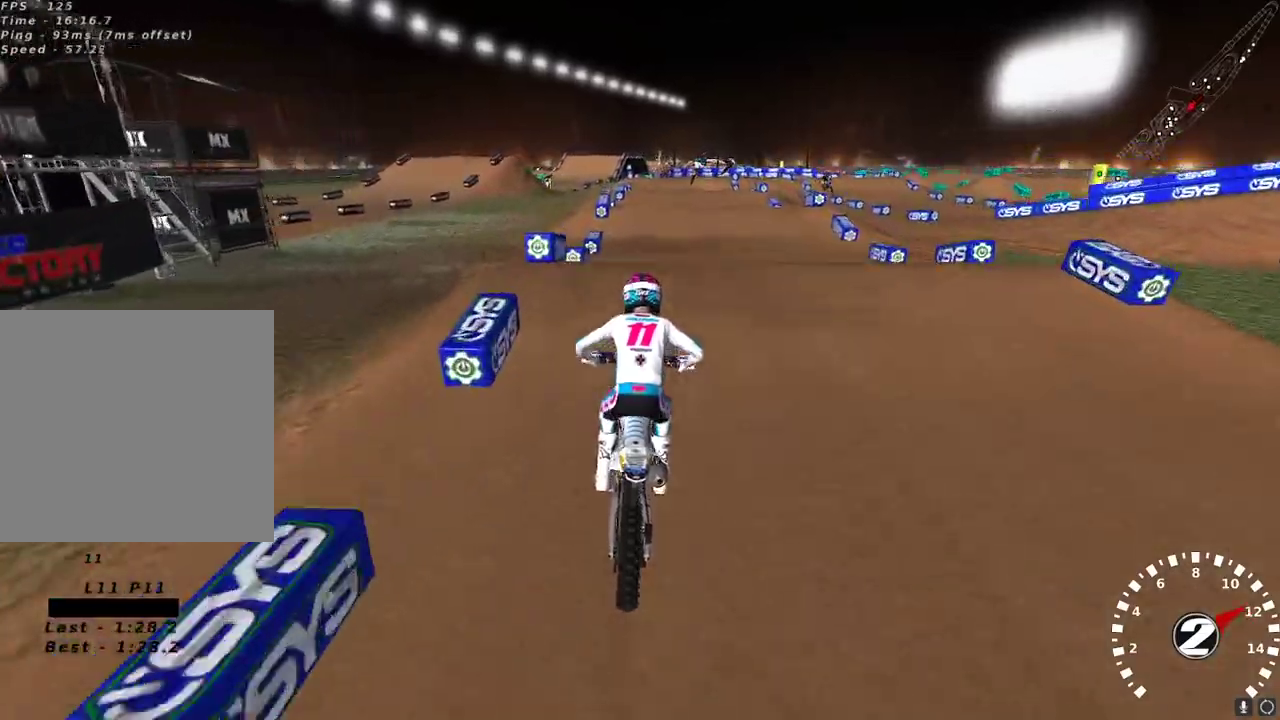
{"buttons": [], "left_stick": "center", "right_stick": "center", "events": [[167, "right_stick", "down"], [283, "right_stick", "center"], [450, "R2", "up"]]}
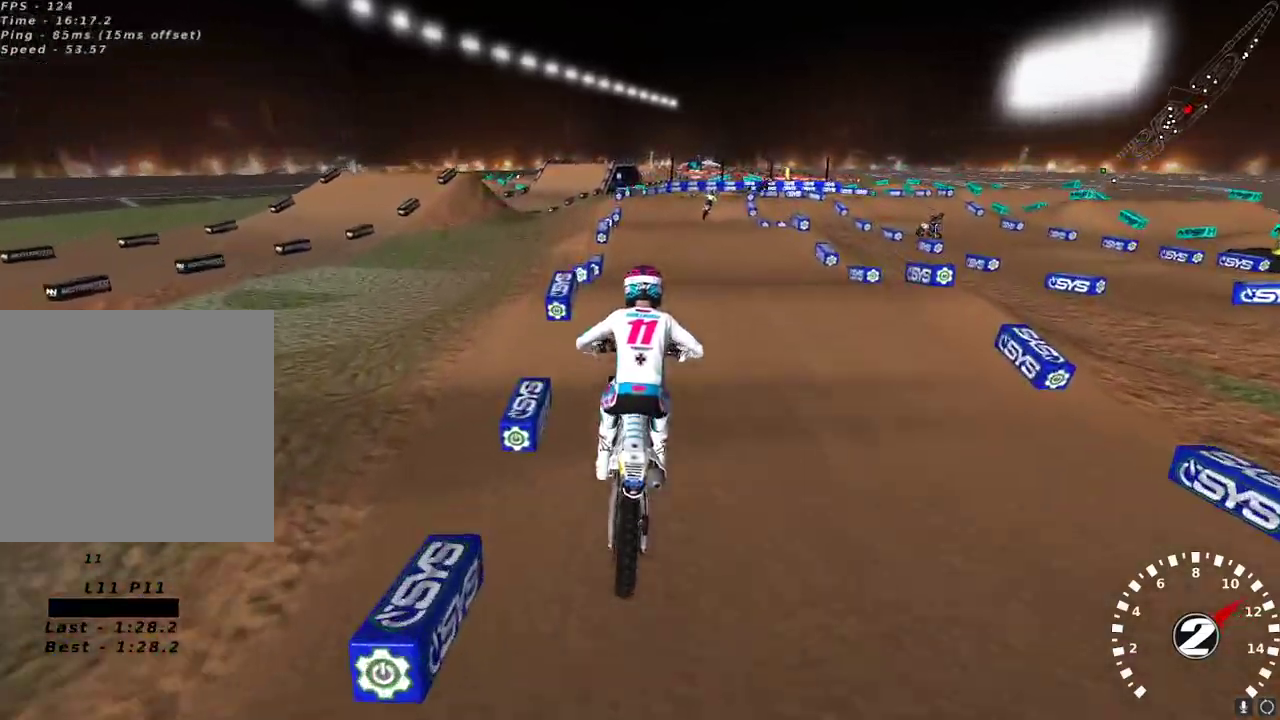
{"buttons": [], "left_stick": "center", "right_stick": "center", "events": [[83, "R2", "down"], [183, "R2", "up"]]}
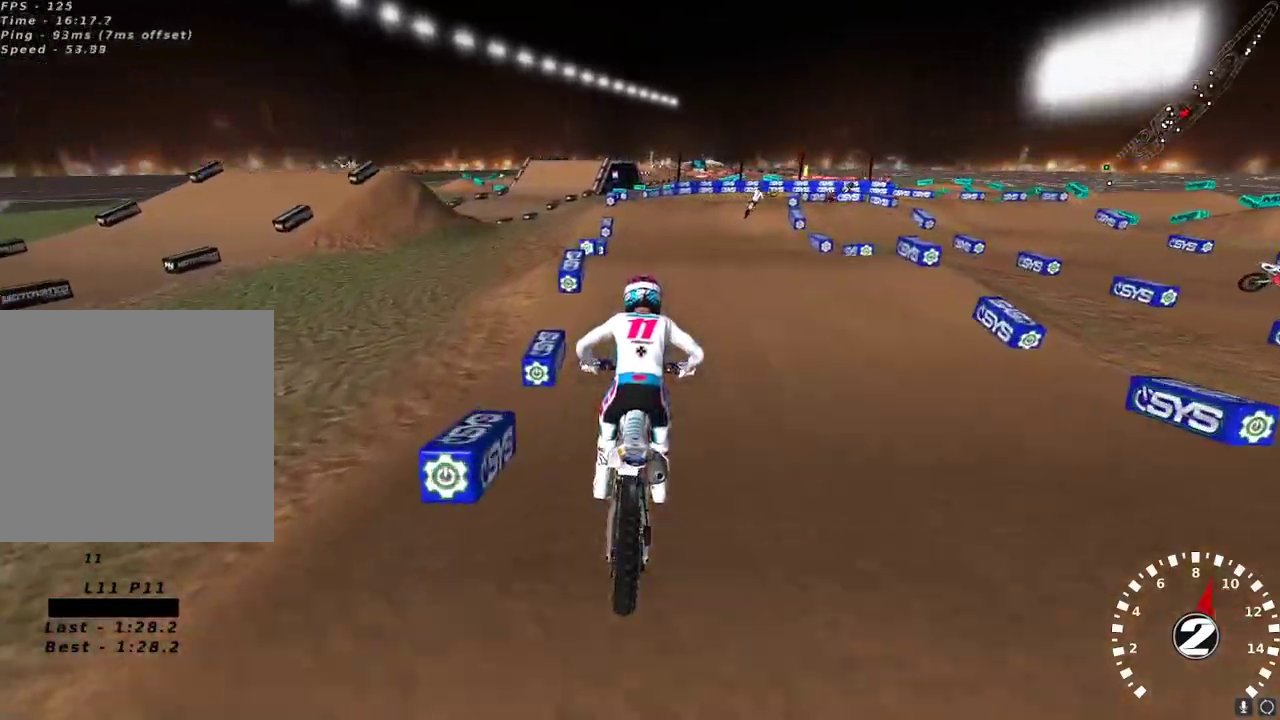
{"buttons": ["R2"], "left_stick": "center", "right_stick": "down", "events": [[417, "right_stick", "down"], [450, "R2", "down"]]}
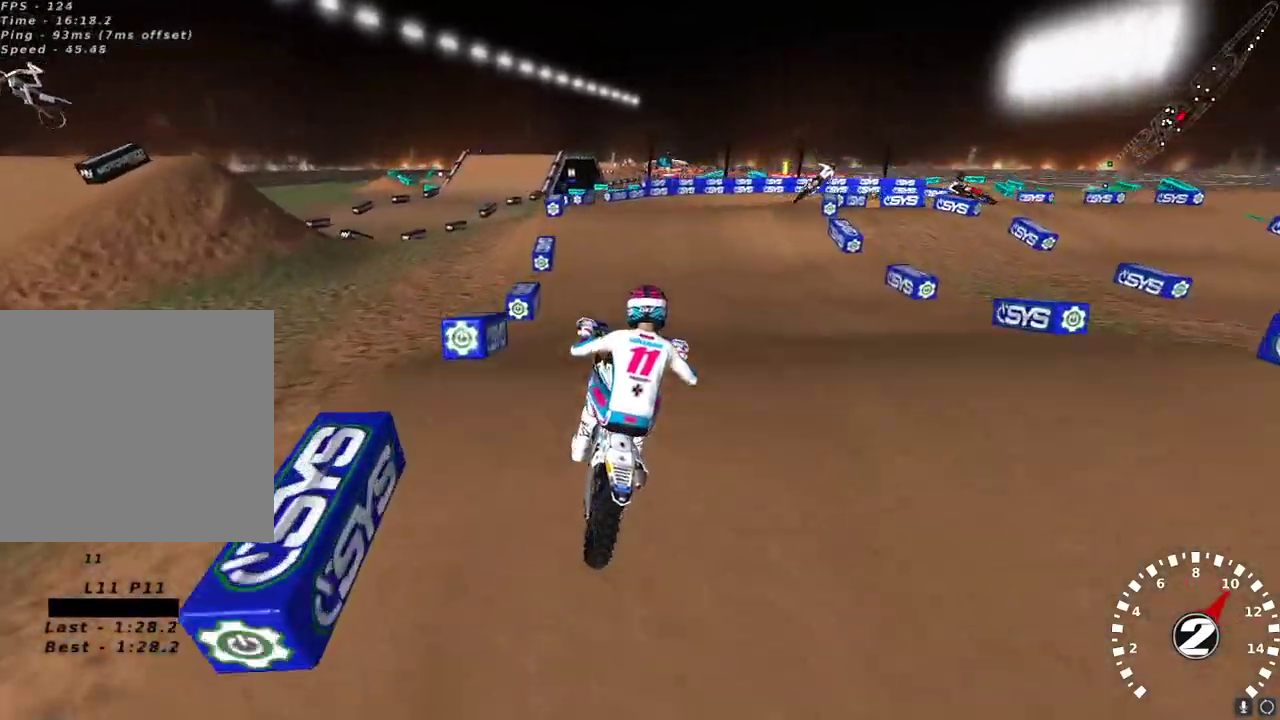
{"buttons": ["R2"], "left_stick": "up-right", "right_stick": "center", "events": [[33, "right_stick", "center"], [117, "left_stick", "left"], [133, "R2", "up"], [183, "left_stick", "up-left"], [350, "left_stick", "up-right"], [400, "R2", "down"], [400, "X", "down"], [500, "X", "up"]]}
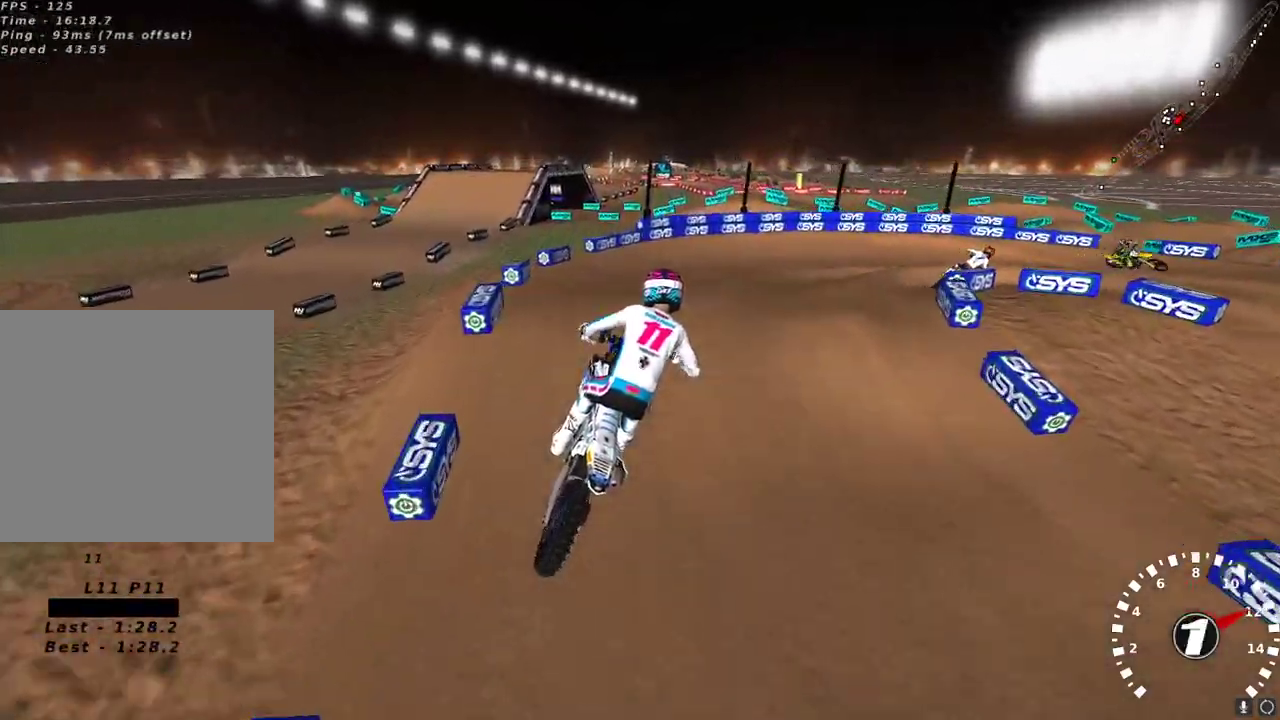
{"buttons": ["R2"], "left_stick": "center", "right_stick": "down", "events": [[83, "left_stick", "center"], [233, "R2", "up"], [283, "left_stick", "left"], [383, "R2", "down"], [417, "left_stick", "center"], [450, "right_stick", "down"]]}
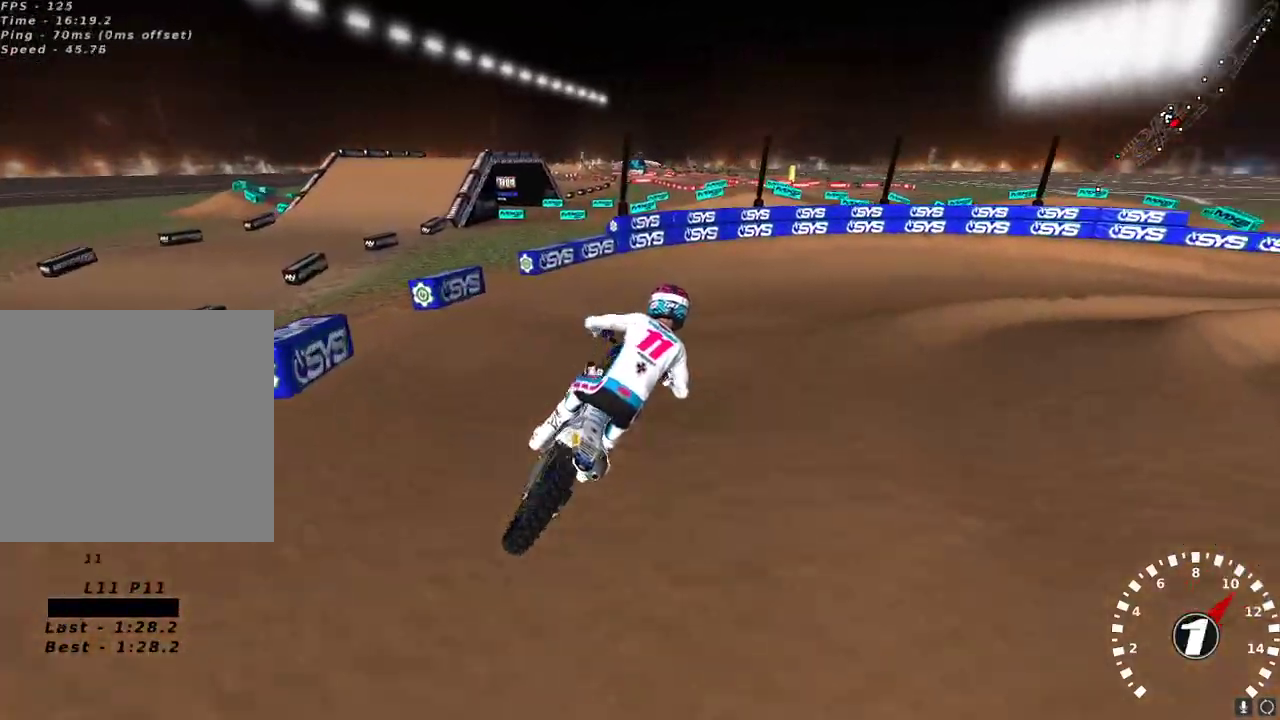
{"buttons": [], "left_stick": "up-right", "right_stick": "center", "events": [[50, "right_stick", "center"], [100, "R2", "up"], [367, "left_stick", "up-right"], [383, "Y", "down"], [483, "Y", "up"]]}
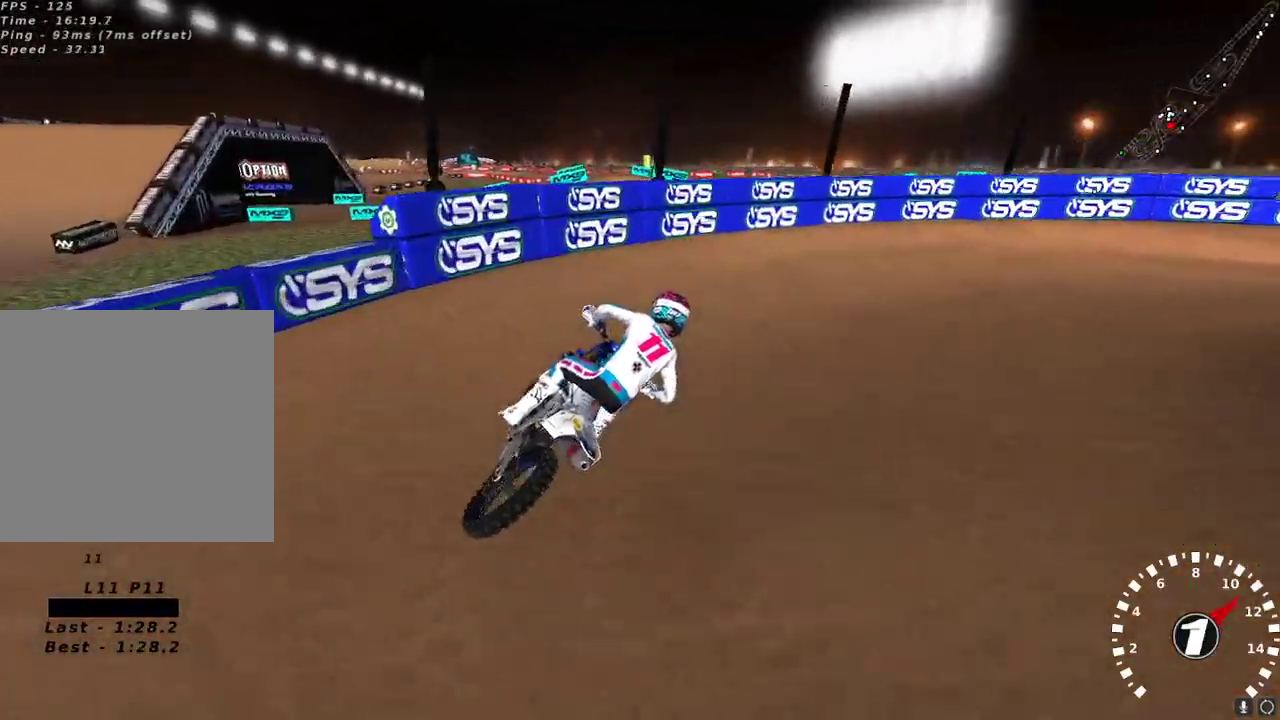
{"buttons": ["R2"], "left_stick": "center", "right_stick": "up-left", "events": [[167, "right_stick", "up-left"], [317, "R2", "down"], [383, "left_stick", "center"]]}
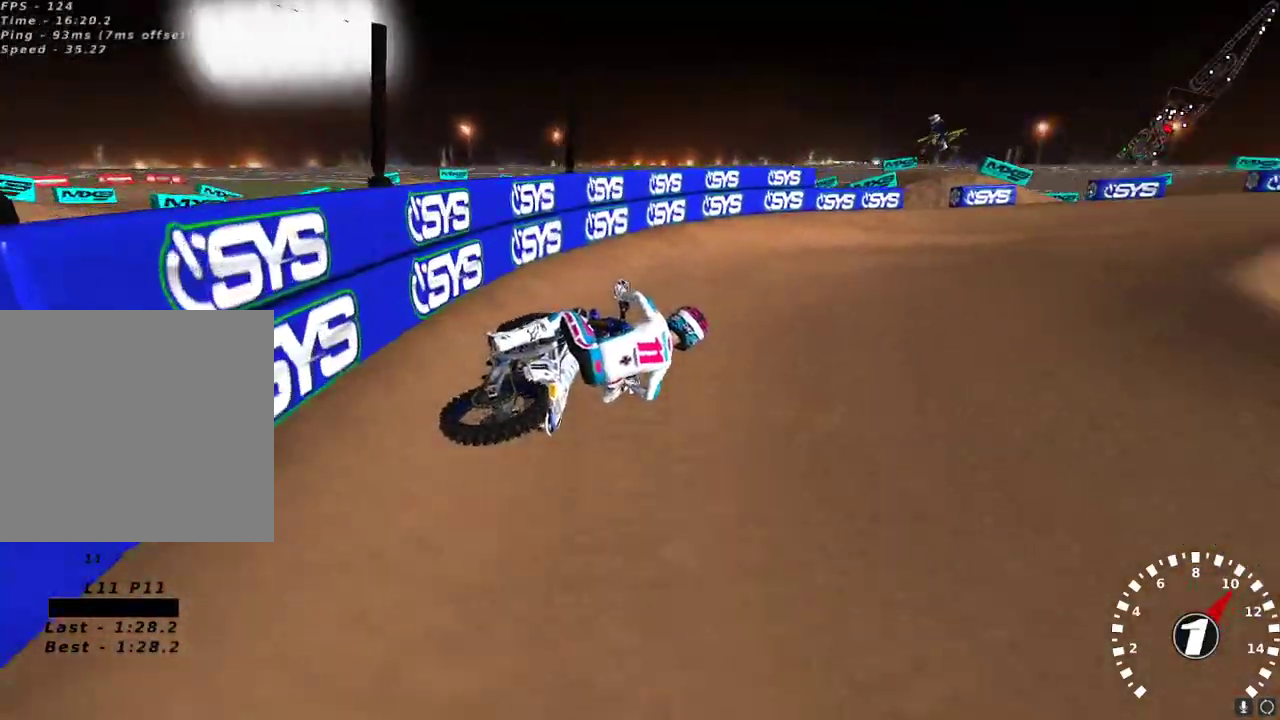
{"buttons": ["R2"], "left_stick": "center", "right_stick": "up-left", "events": [[133, "R2", "up"], [200, "R2", "down"], [350, "R2", "up"], [433, "R2", "down"]]}
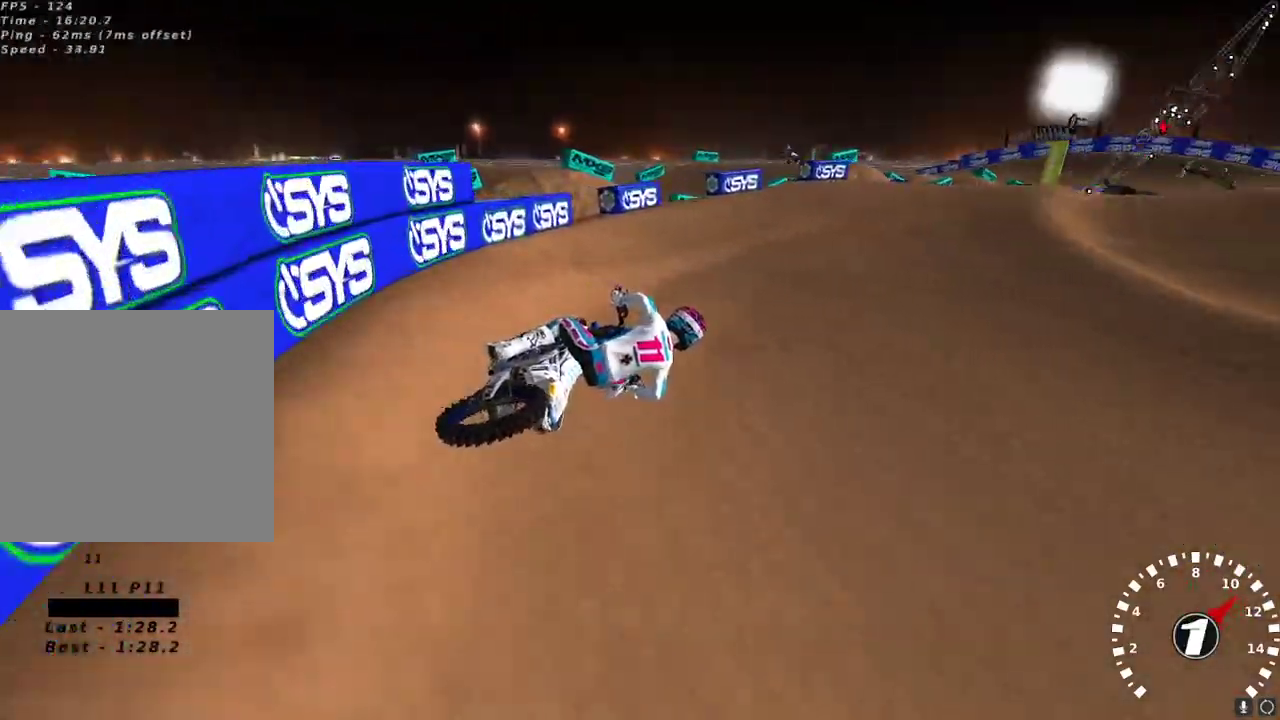
{"buttons": ["R2"], "left_stick": "down-left", "right_stick": "up-left", "events": [[33, "left_stick", "down-left"], [83, "R2", "up"], [150, "R2", "down"], [283, "R2", "up"], [350, "R2", "down"]]}
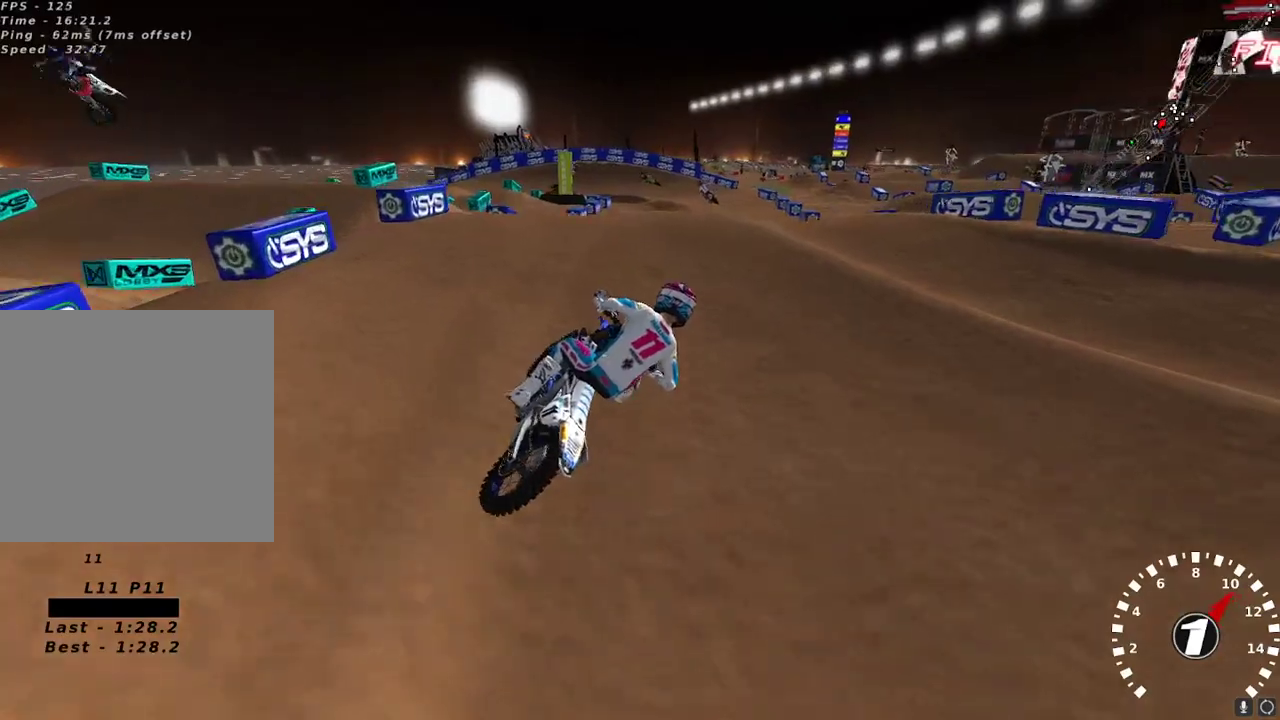
{"buttons": ["R2"], "left_stick": "left", "right_stick": "center", "events": [[67, "right_stick", "center"], [217, "left_stick", "left"], [283, "right_stick", "down"], [467, "right_stick", "center"]]}
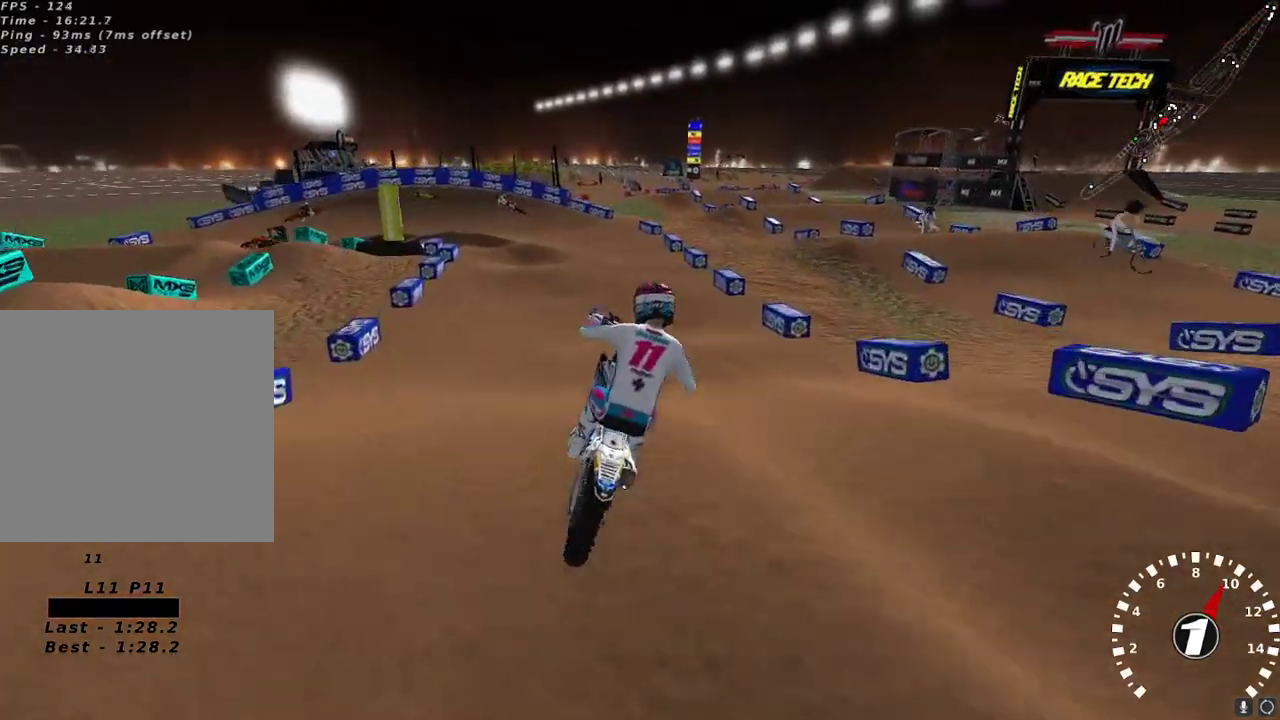
{"buttons": ["R2"], "left_stick": "up-right", "right_stick": "up", "events": [[67, "right_stick", "up-left"], [100, "left_stick", "center"], [150, "right_stick", "down-left"], [217, "right_stick", "up"], [250, "A", "down"], [367, "A", "up"], [483, "left_stick", "up-right"]]}
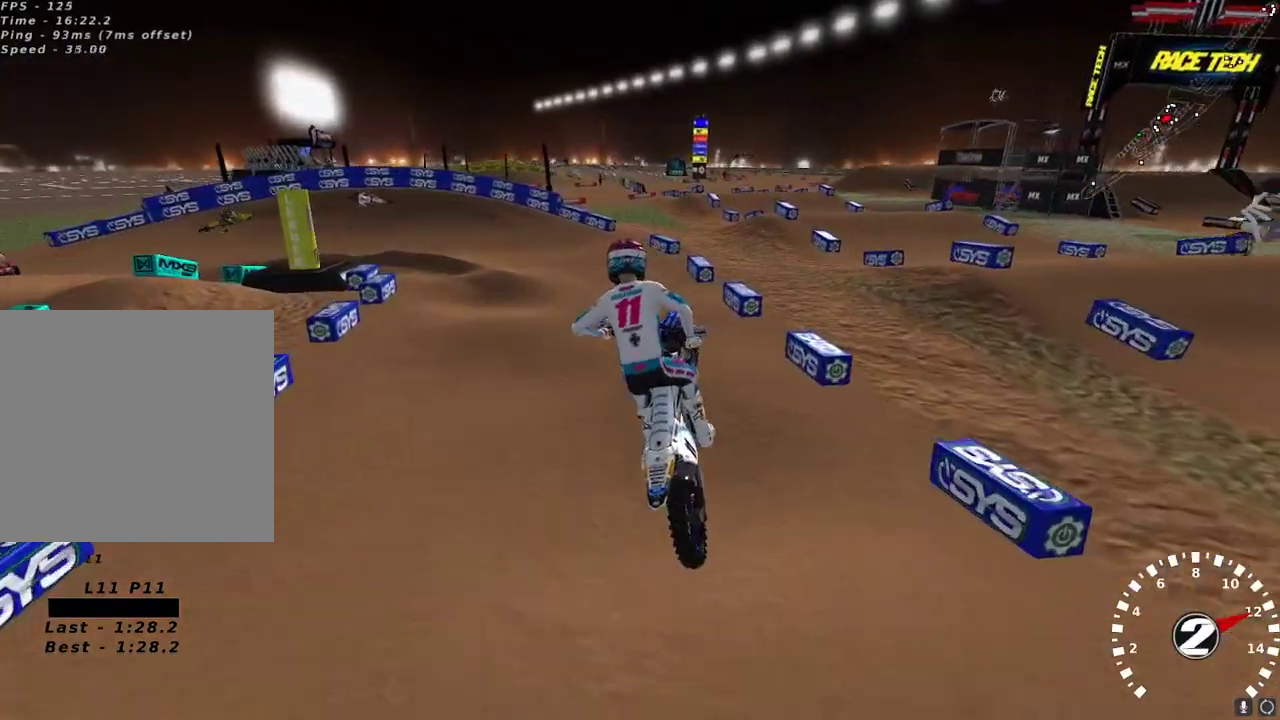
{"buttons": ["R2"], "left_stick": "center", "right_stick": "center", "events": [[17, "right_stick", "up-left"], [33, "R2", "up"], [200, "R2", "down"], [400, "left_stick", "center"], [483, "right_stick", "center"]]}
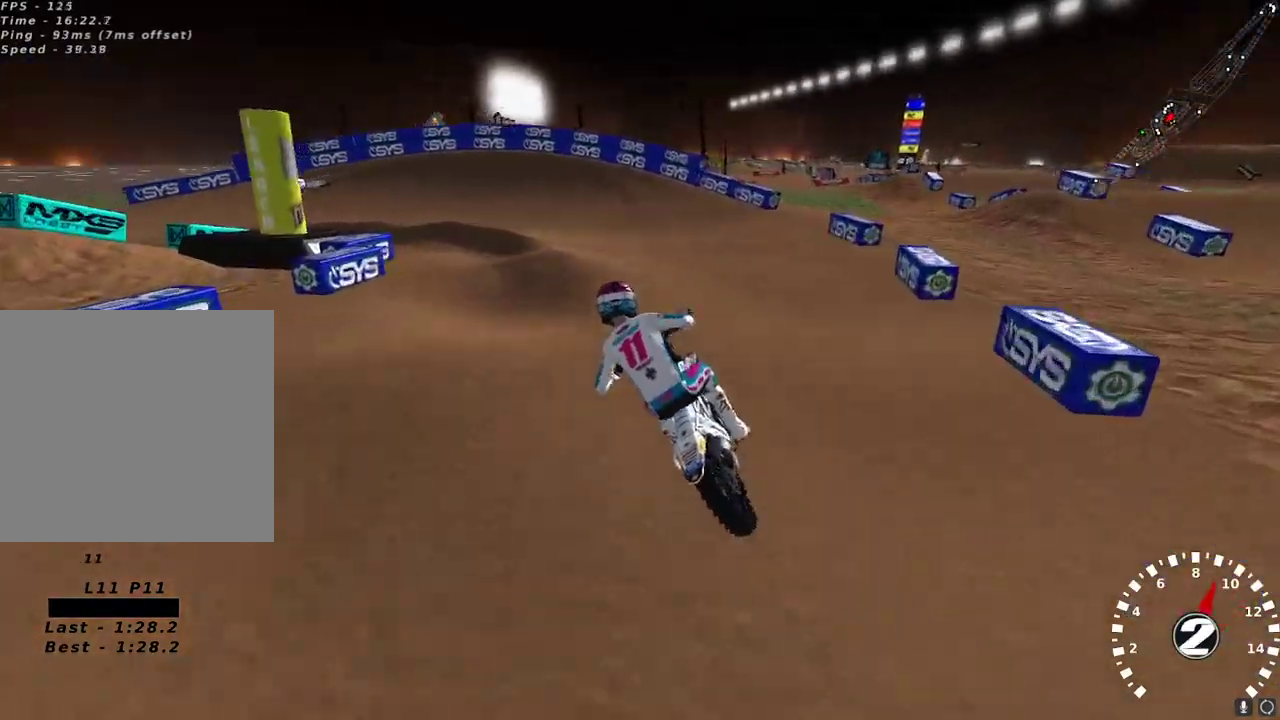
{"buttons": [], "left_stick": "center", "right_stick": "center", "events": [[350, "R2", "up"], [350, "X", "down"], [433, "X", "up"]]}
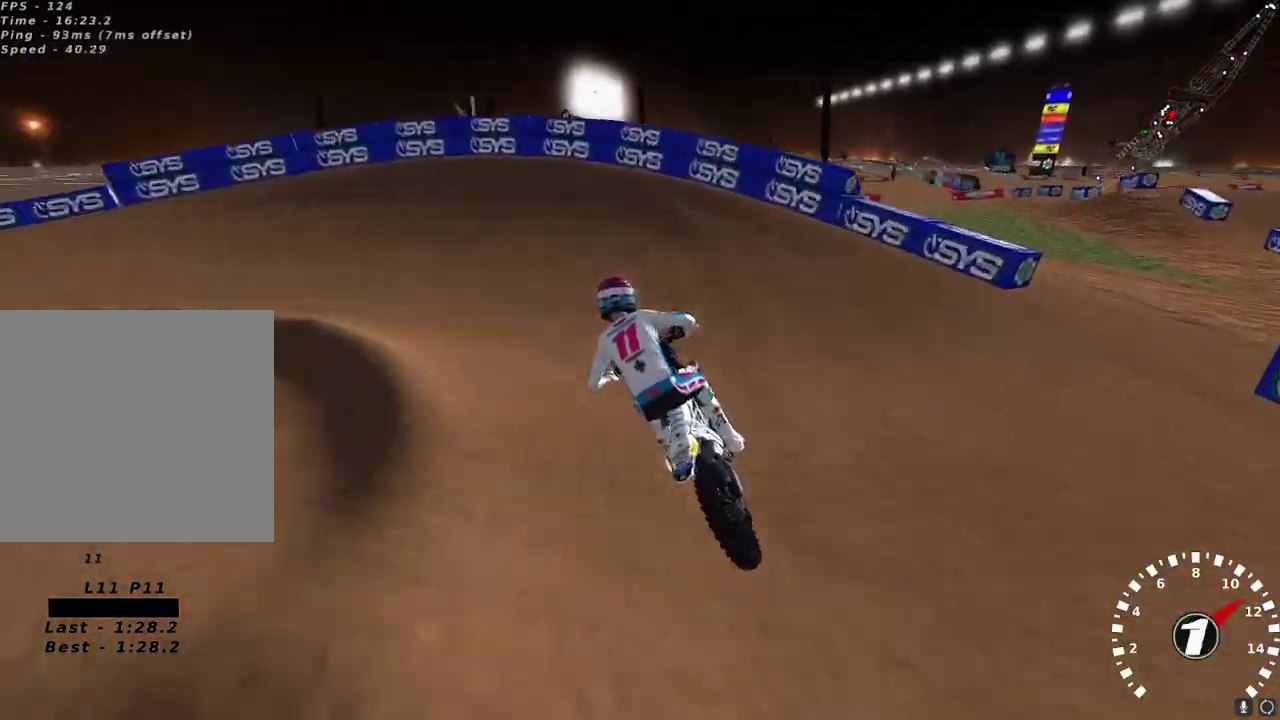
{"buttons": [], "left_stick": "left", "right_stick": "center", "events": [[83, "left_stick", "down-left"], [200, "left_stick", "left"], [250, "Y", "down"], [383, "Y", "up"]]}
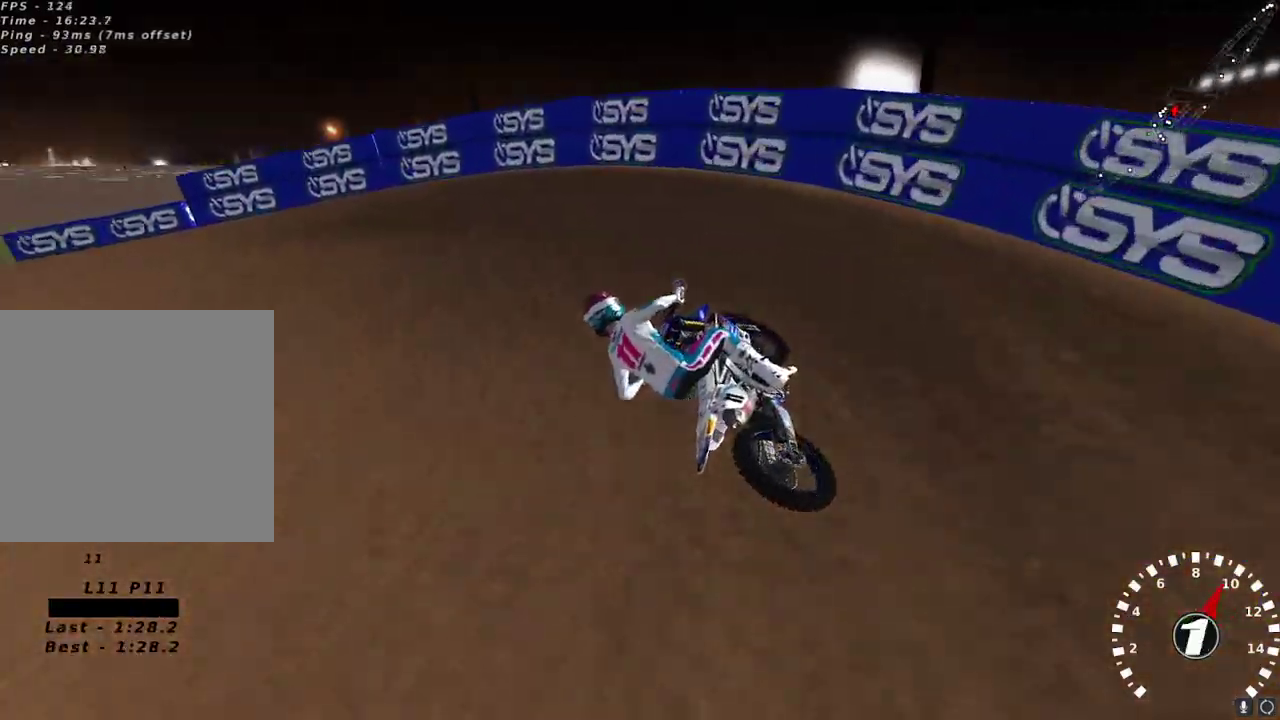
{"buttons": [], "left_stick": "right", "right_stick": "up-left", "events": [[50, "right_stick", "up-left"], [100, "right_stick", "left"], [233, "left_stick", "down-left"], [333, "R2", "down"], [367, "left_stick", "center"], [450, "left_stick", "right"], [483, "R2", "up"], [483, "right_stick", "up-left"]]}
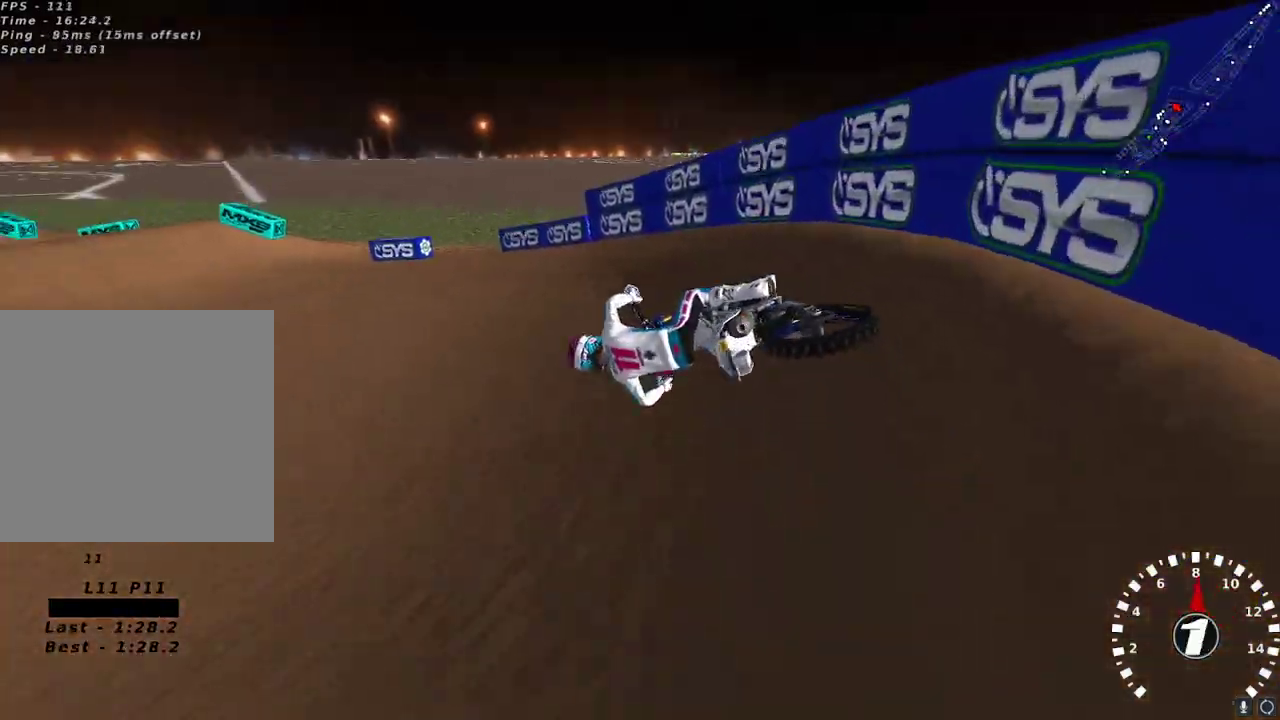
{"buttons": ["R2", "L3"], "left_stick": "right", "right_stick": "left", "events": [[100, "R2", "down"], [183, "L3", "down"], [183, "R2", "up"], [183, "right_stick", "left"], [417, "R2", "down"]]}
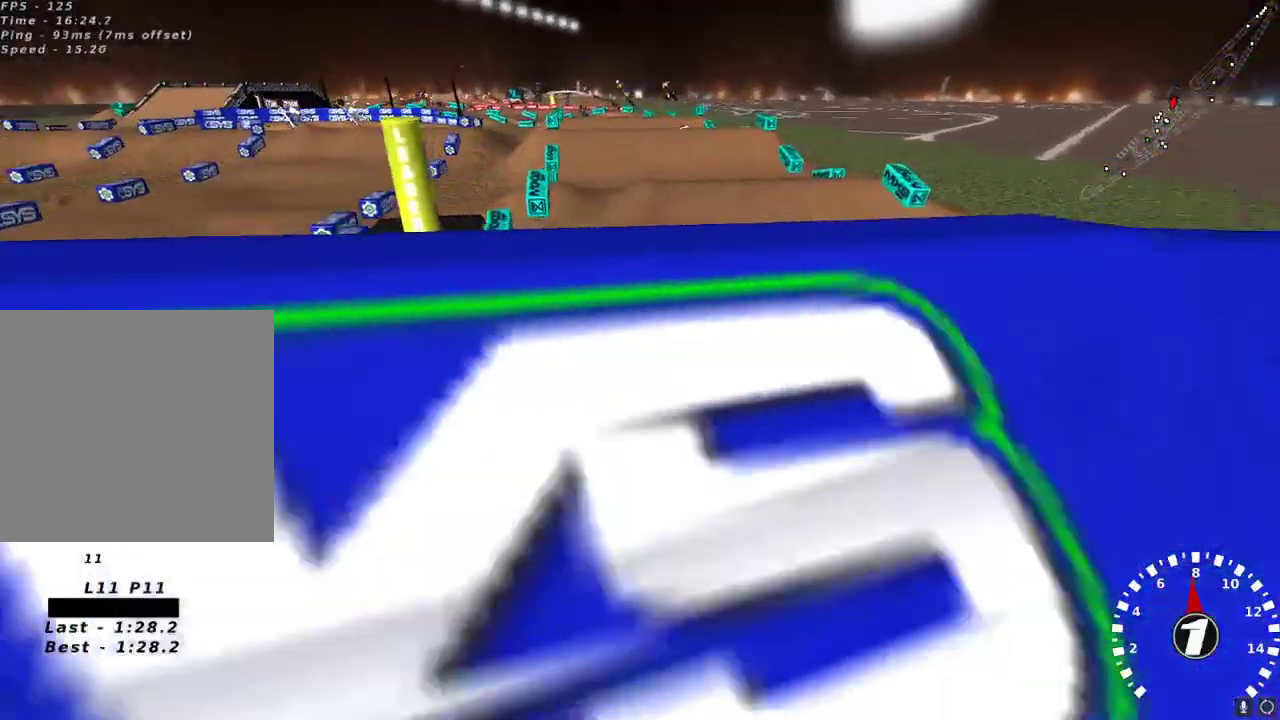
{"buttons": ["L2"], "left_stick": "right", "right_stick": "left", "events": [[50, "R2", "up"], [117, "right_stick", "up-left"], [133, "R2", "down"], [250, "R2", "up"], [333, "L2", "down"], [383, "L3", "up"], [383, "right_stick", "left"]]}
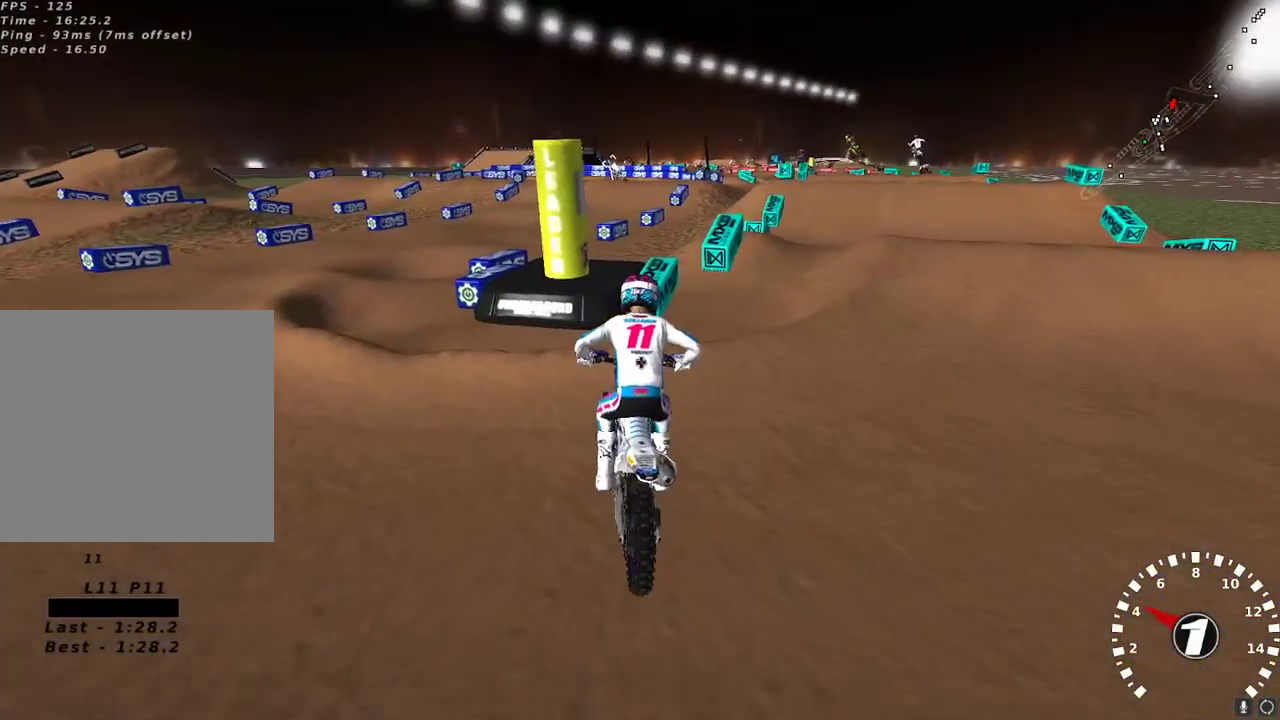
{"buttons": ["R2"], "left_stick": "center", "right_stick": "center", "events": [[17, "L2", "up"], [50, "right_stick", "up-left"], [67, "R2", "down"], [100, "left_stick", "center"], [333, "right_stick", "down-left"], [450, "right_stick", "center"]]}
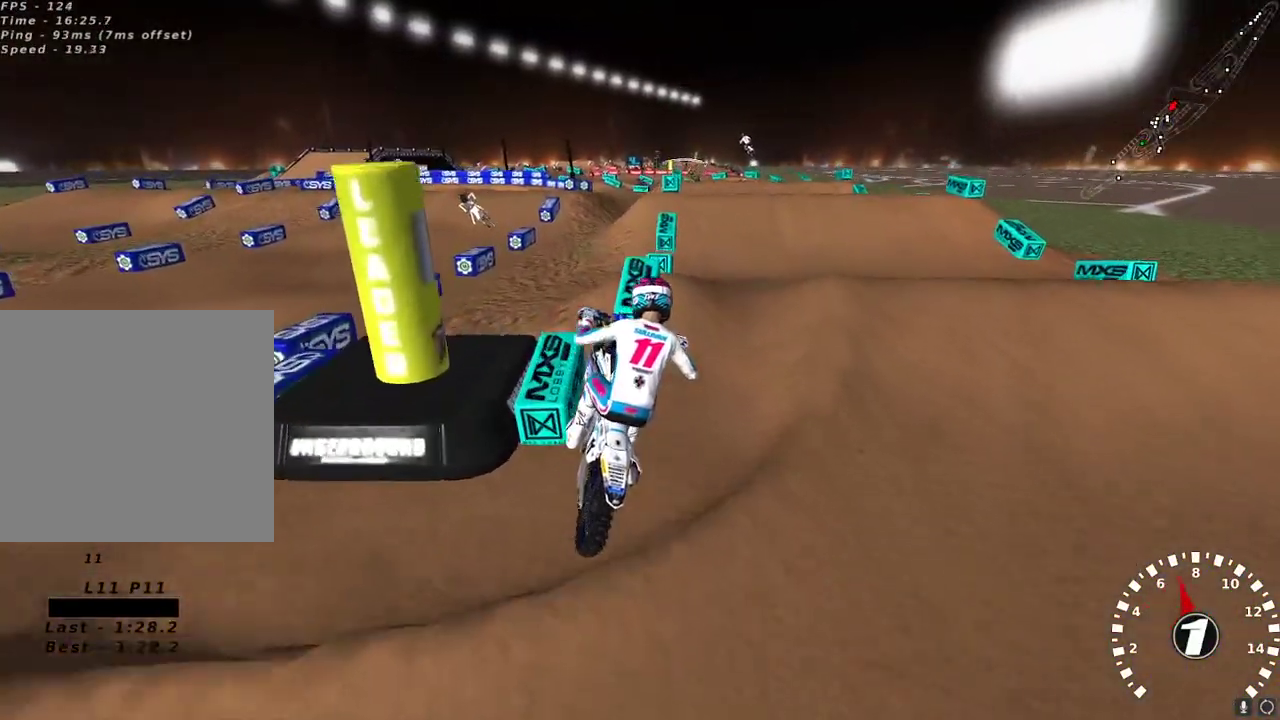
{"buttons": [], "left_stick": "down-left", "right_stick": "up-left", "events": [[83, "R2", "up"], [167, "left_stick", "up-right"], [183, "right_stick", "up-left"], [250, "R2", "down"], [283, "left_stick", "center"], [367, "R2", "up"], [417, "left_stick", "down-left"]]}
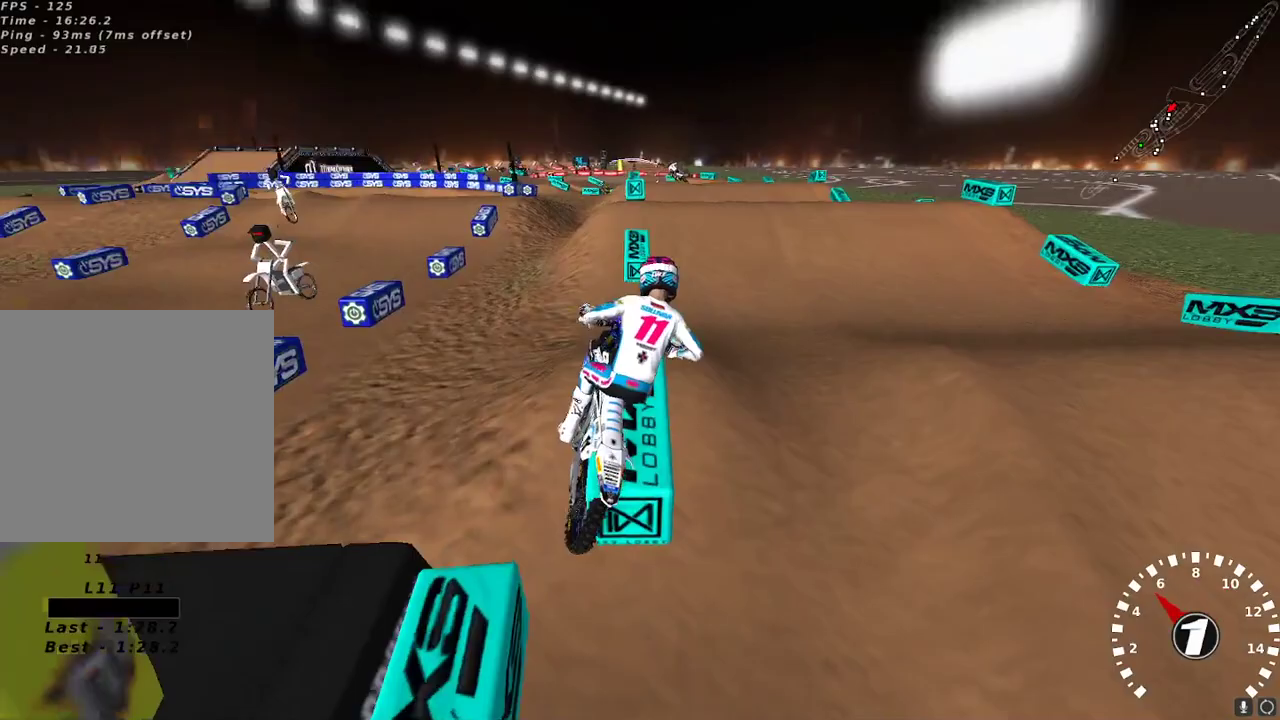
{"buttons": ["R2"], "left_stick": "center", "right_stick": "up-left", "events": [[100, "right_stick", "down-left"], [133, "R2", "down"], [183, "left_stick", "center"], [233, "right_stick", "center"], [417, "right_stick", "up-left"]]}
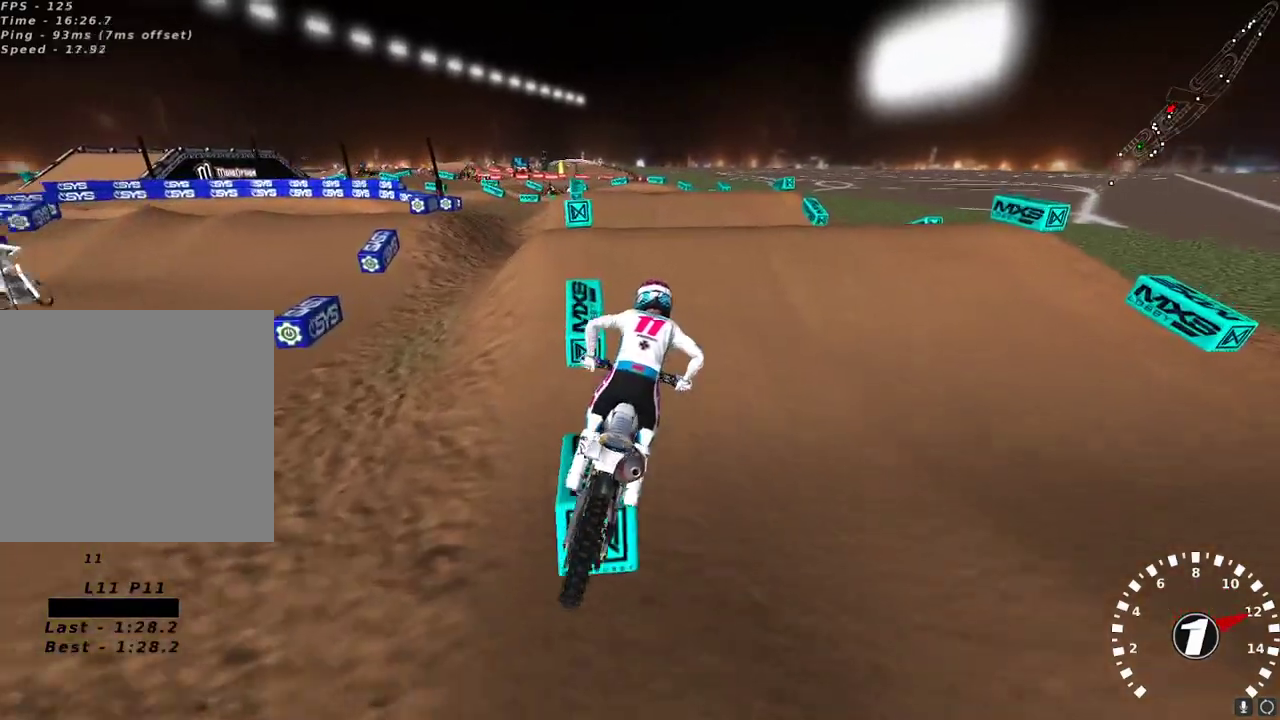
{"buttons": ["R2"], "left_stick": "center", "right_stick": "center", "events": [[33, "R2", "up"], [33, "left_stick", "down-left"], [83, "right_stick", "left"], [150, "R2", "down"], [400, "left_stick", "center"], [500, "right_stick", "center"]]}
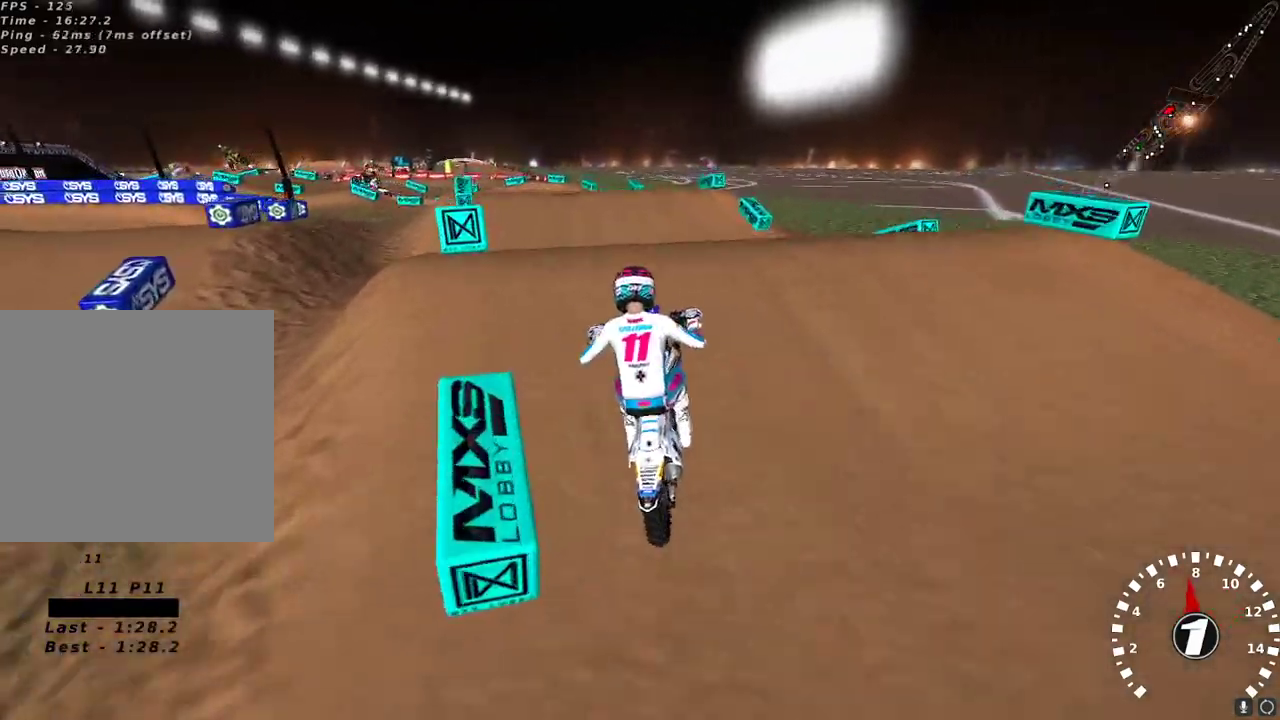
{"buttons": [], "left_stick": "left", "right_stick": "up-left", "events": [[50, "right_stick", "down"], [133, "left_stick", "left"], [150, "A", "down"], [150, "right_stick", "up-right"], [267, "right_stick", "up"], [283, "A", "up"], [383, "right_stick", "up-left"], [400, "R2", "up"]]}
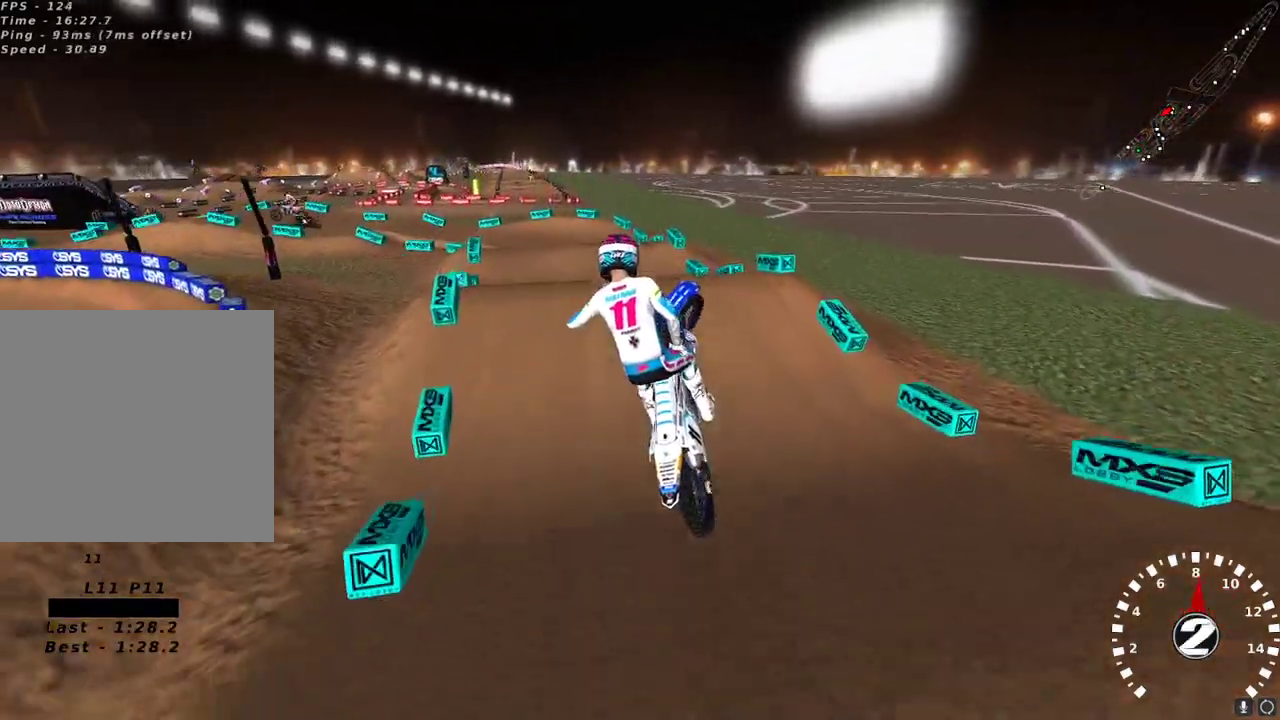
{"buttons": ["L2"], "left_stick": "up-right", "right_stick": "down-left", "events": [[33, "L2", "down"], [100, "right_stick", "up-right"], [133, "X", "down"], [167, "left_stick", "up-left"], [200, "X", "up"], [217, "right_stick", "center"], [283, "right_stick", "down-left"], [467, "left_stick", "up-right"]]}